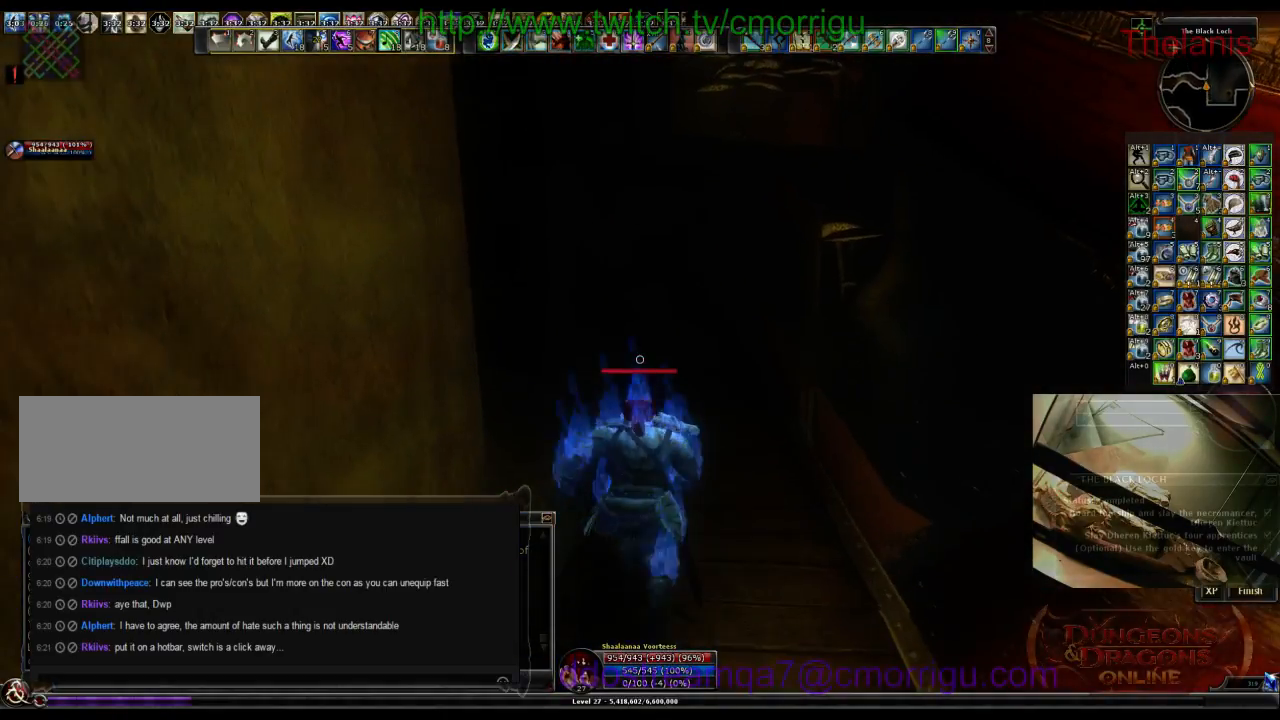
Gameplay with keyboard; each line is a JSON object with the keys held at the frame after it. "events" lists presses ("down") and releases ("up") of ".", "/", "0", "1", "2", "3", "4", "5", "6", "7", "8", "9", "a", "b", "backslash", "backspace", "c", "caps_lock", "comma", "ctrl_l", "ctrl_r", "d", "e", "equals", "escape", "f", "f1", "f10", "f11", "f12", "f2", "f3", "f4", "f5", "f6", "f7", "f8", "f9", "g", "h", "i", "j", "k", "l", "lbracket", "m", "minus", "n", "o", "p", "q", "quote", "r", "rbracket", "return", "s", "semicolon", "shift_l", "shift_r", "space", "t", "tab", "tilde", "u", "v", "w", "x", "y" and "z" between this image and that frame as [ms after this image, input, new state], when the widget could be followed in between. No other keys are recorded. Mouse input is not recorded.
{"keys": ["w"], "events": []}
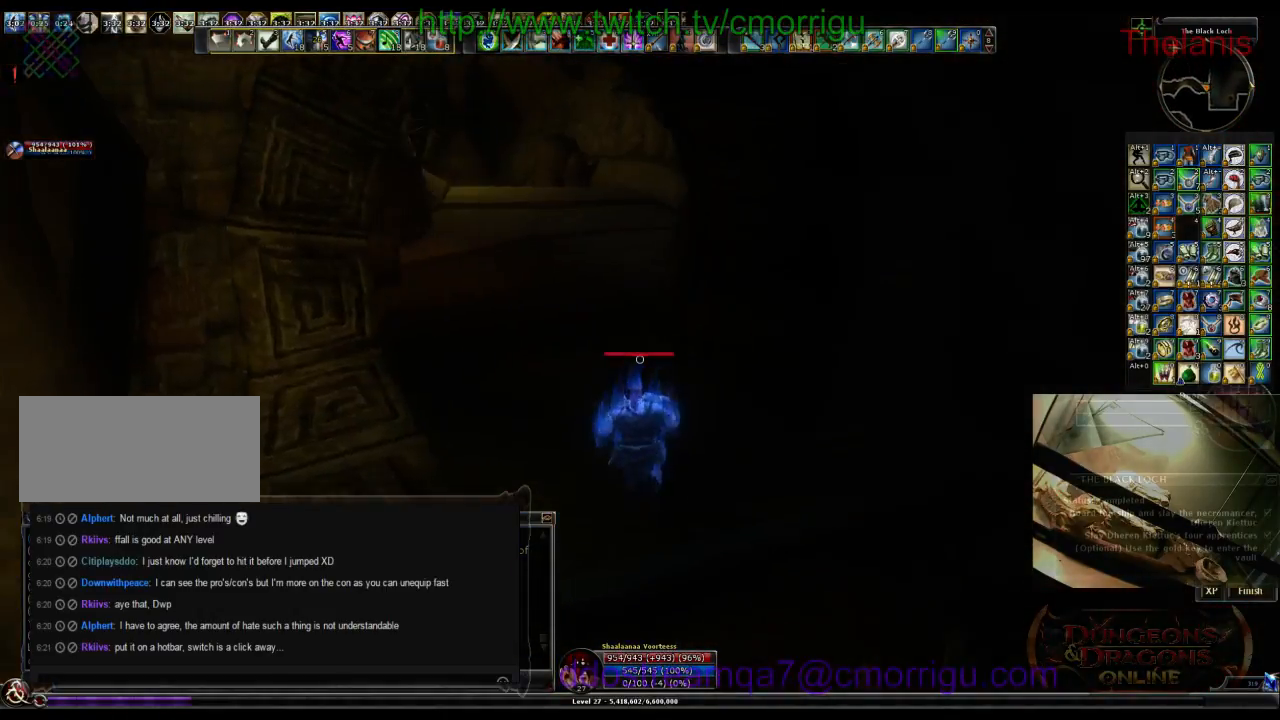
{"keys": ["w"], "events": []}
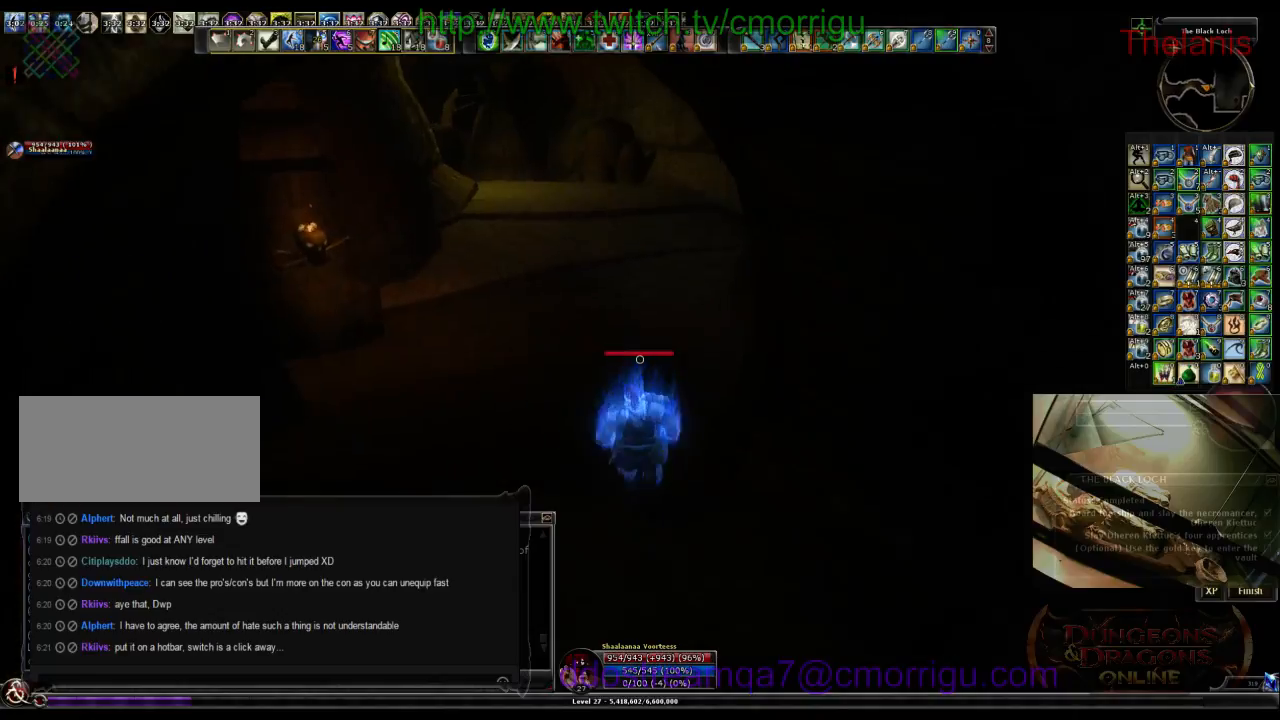
{"keys": ["w"], "events": []}
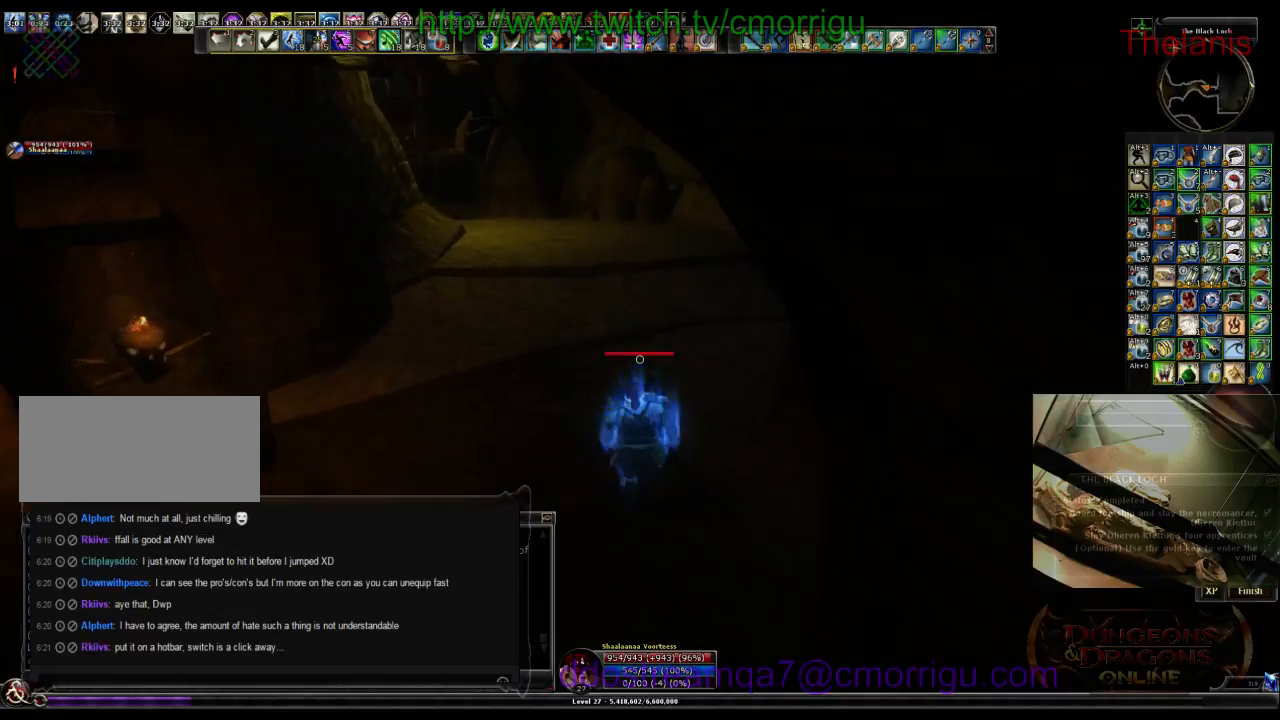
{"keys": ["w"], "events": []}
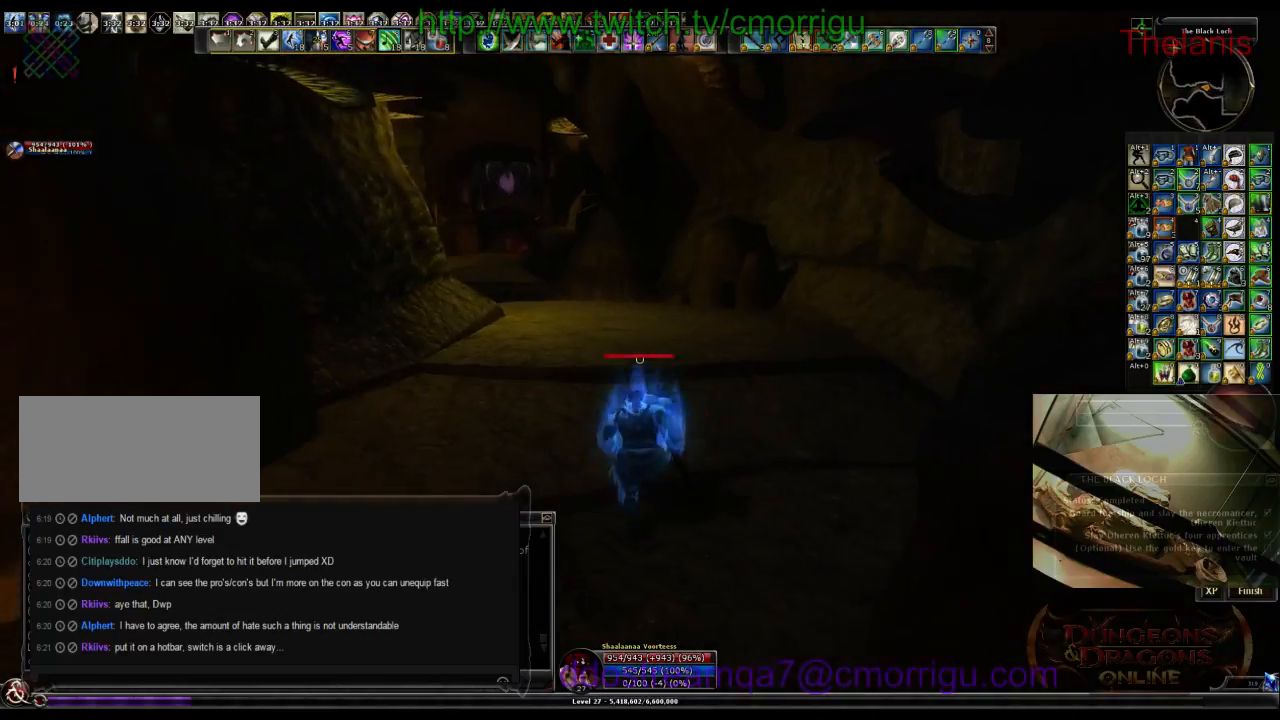
{"keys": ["w"], "events": []}
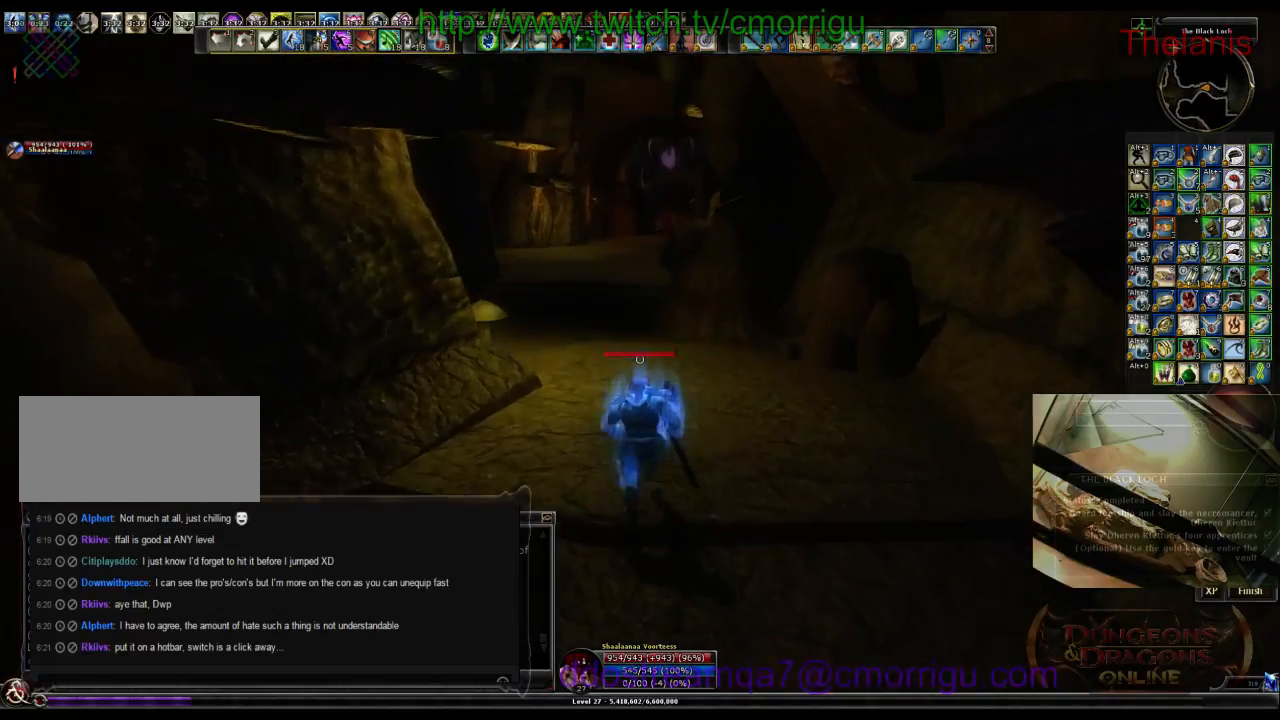
{"keys": ["w"], "events": []}
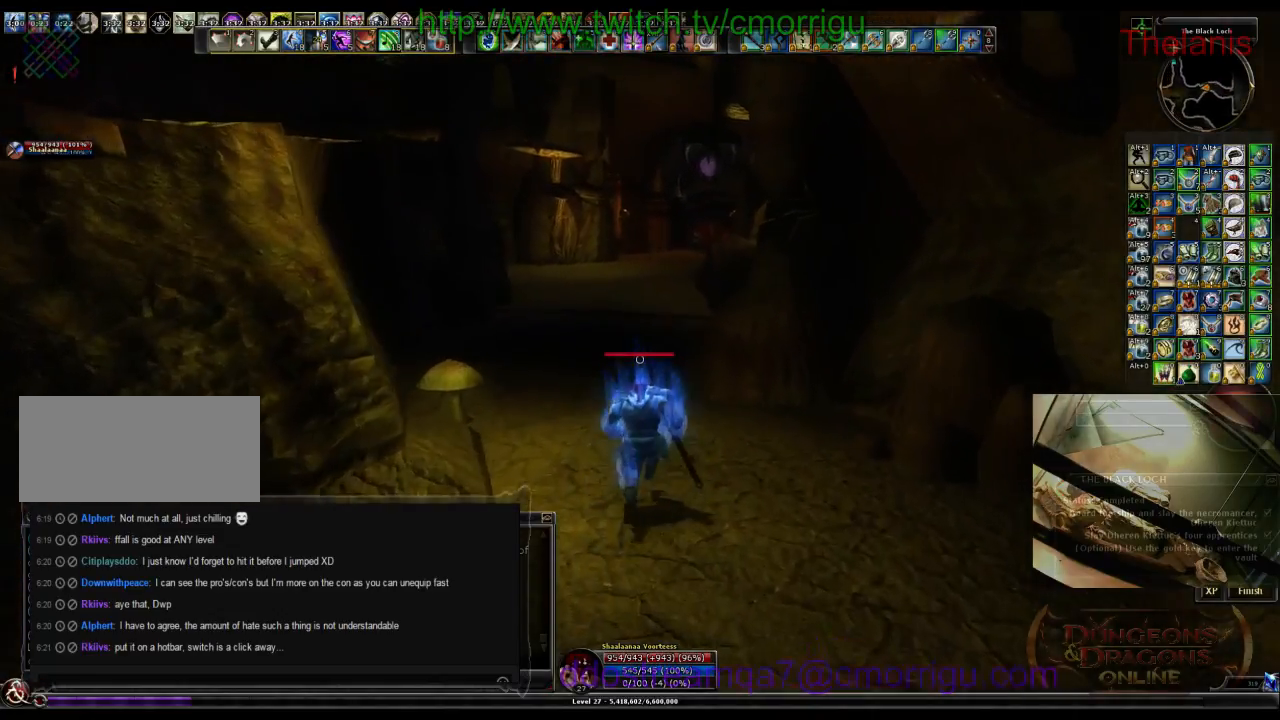
{"keys": ["w"], "events": []}
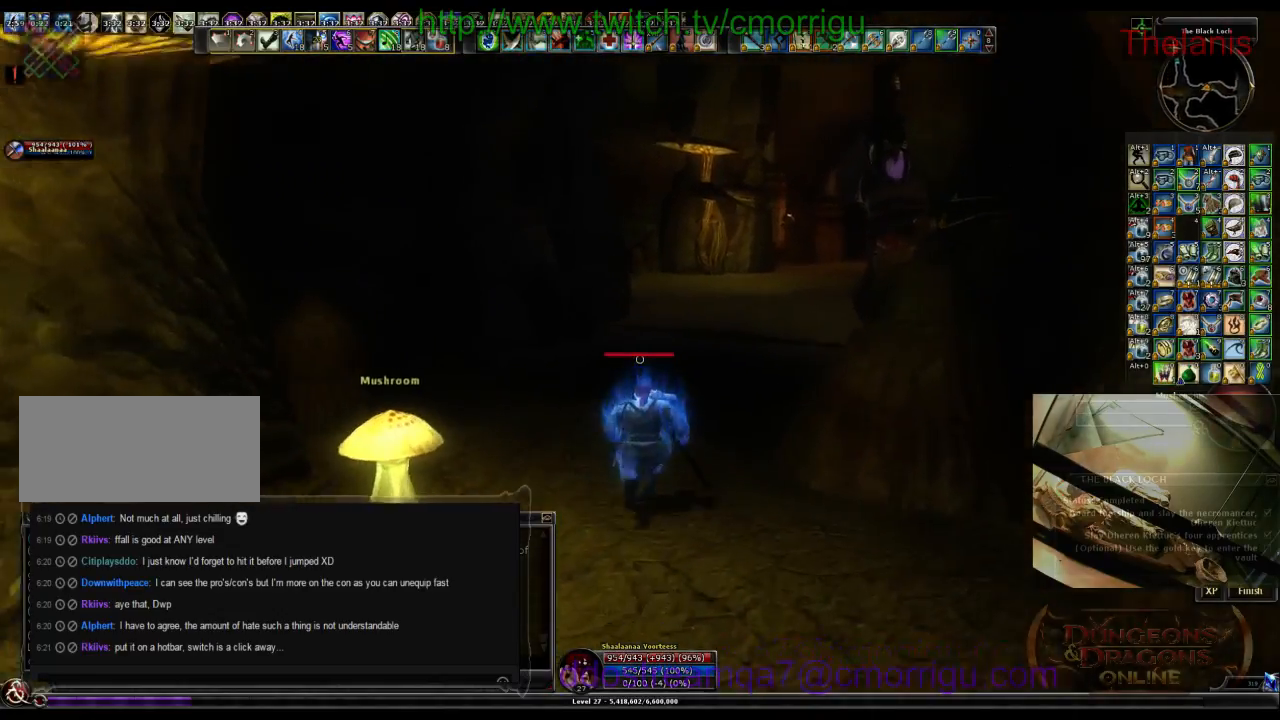
{"keys": ["w"], "events": []}
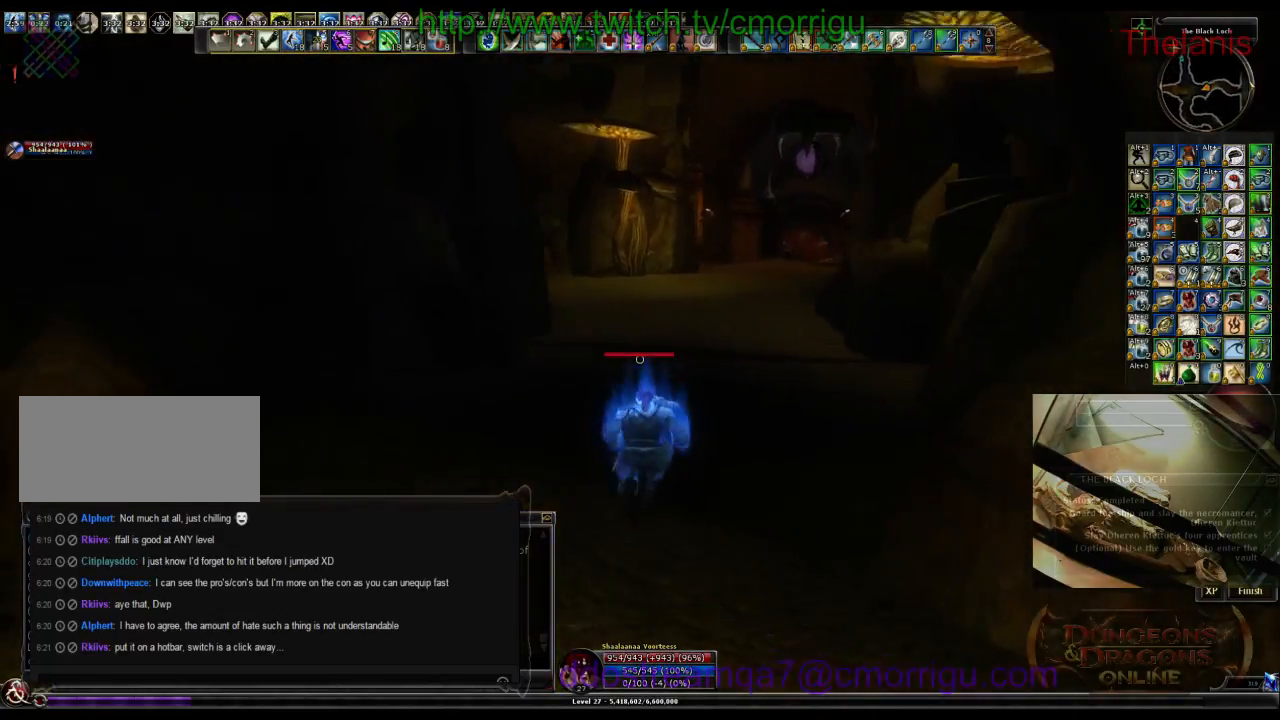
{"keys": ["w"], "events": []}
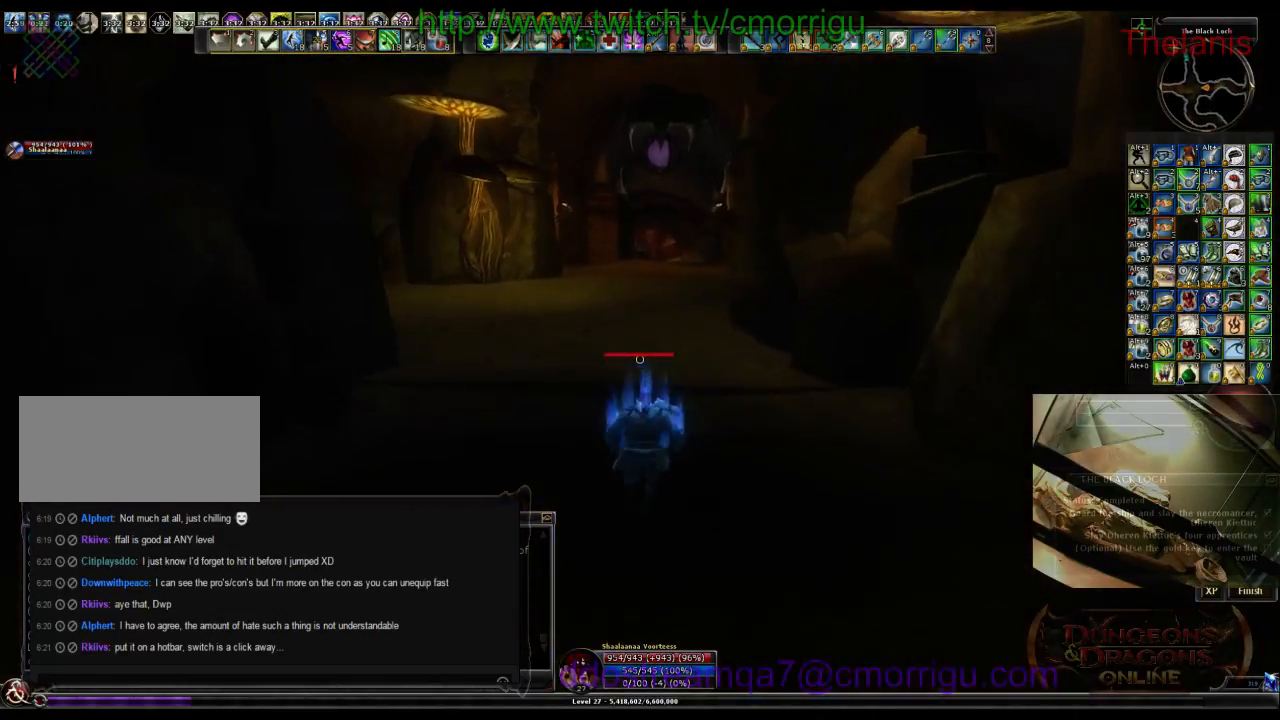
{"keys": ["w"], "events": []}
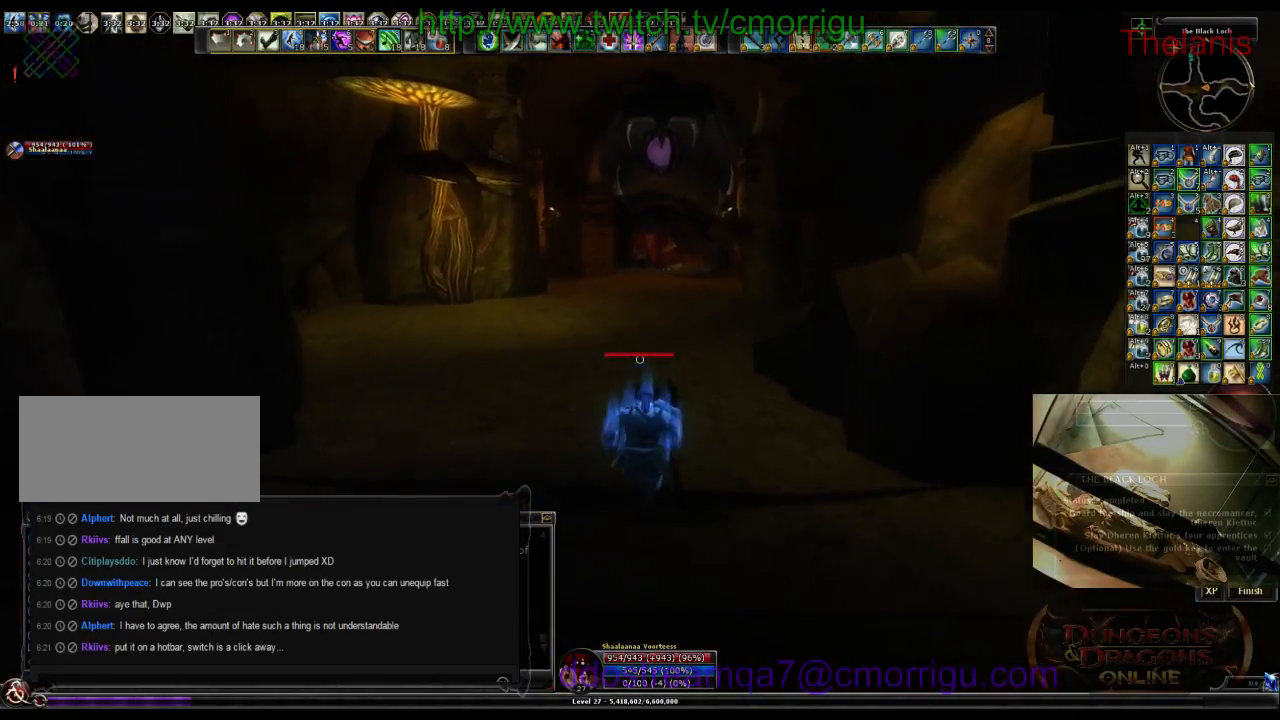
{"keys": ["w"], "events": []}
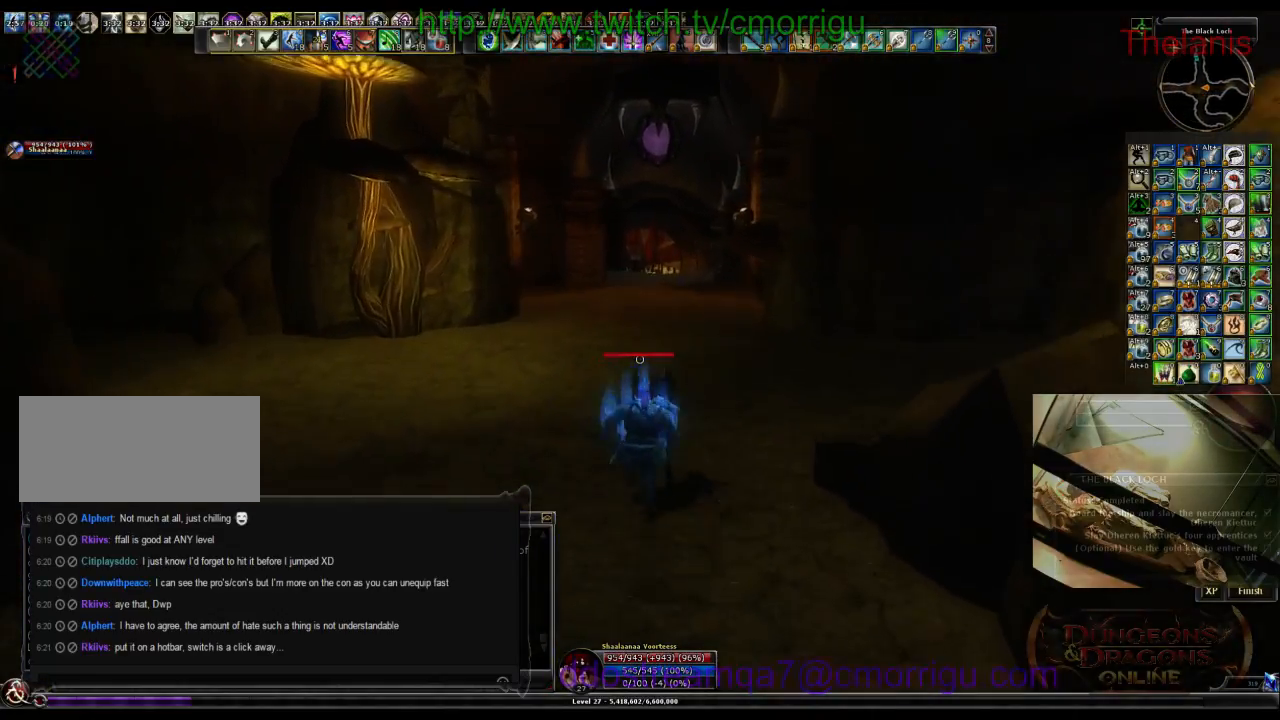
{"keys": ["w"], "events": []}
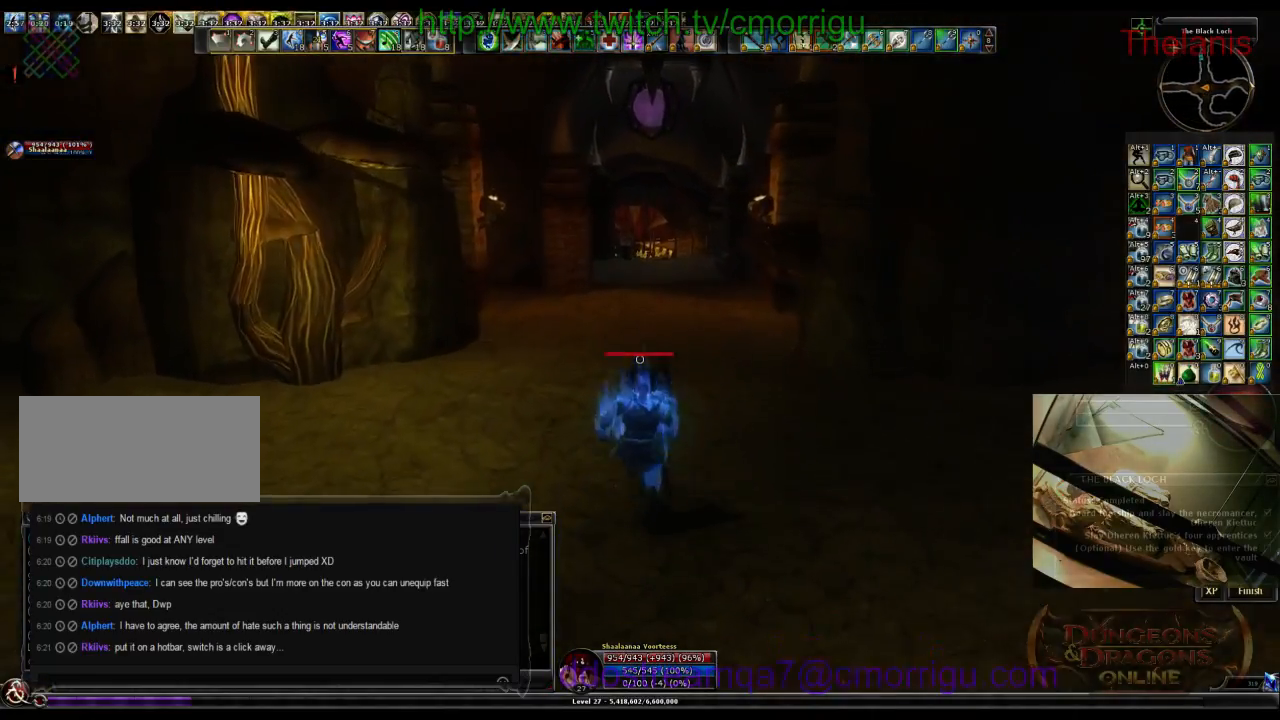
{"keys": ["w"], "events": []}
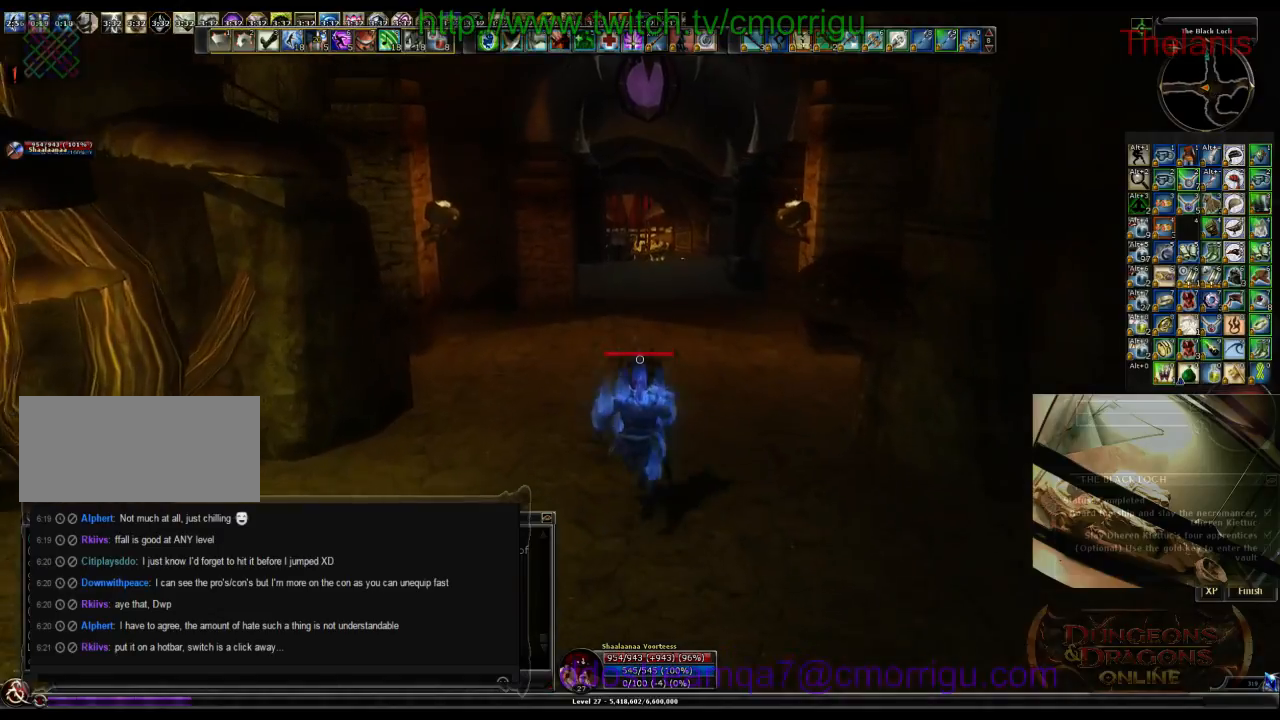
{"keys": ["w"], "events": []}
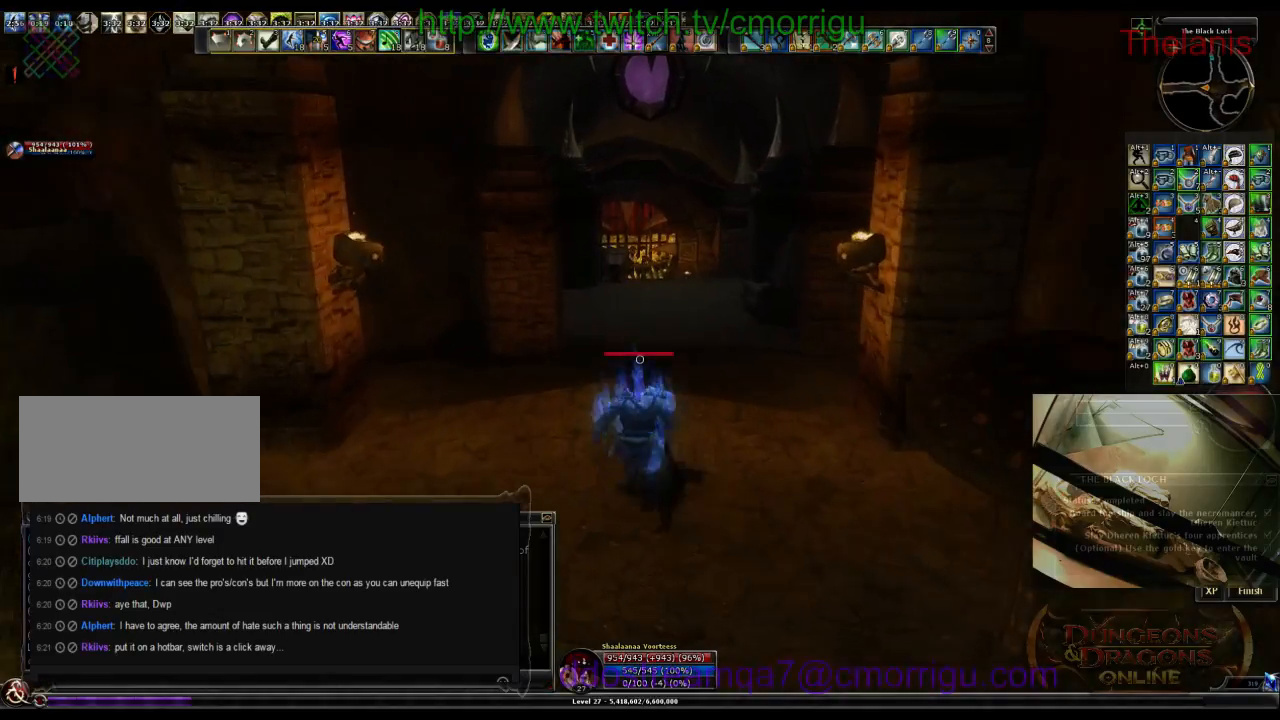
{"keys": ["w"], "events": []}
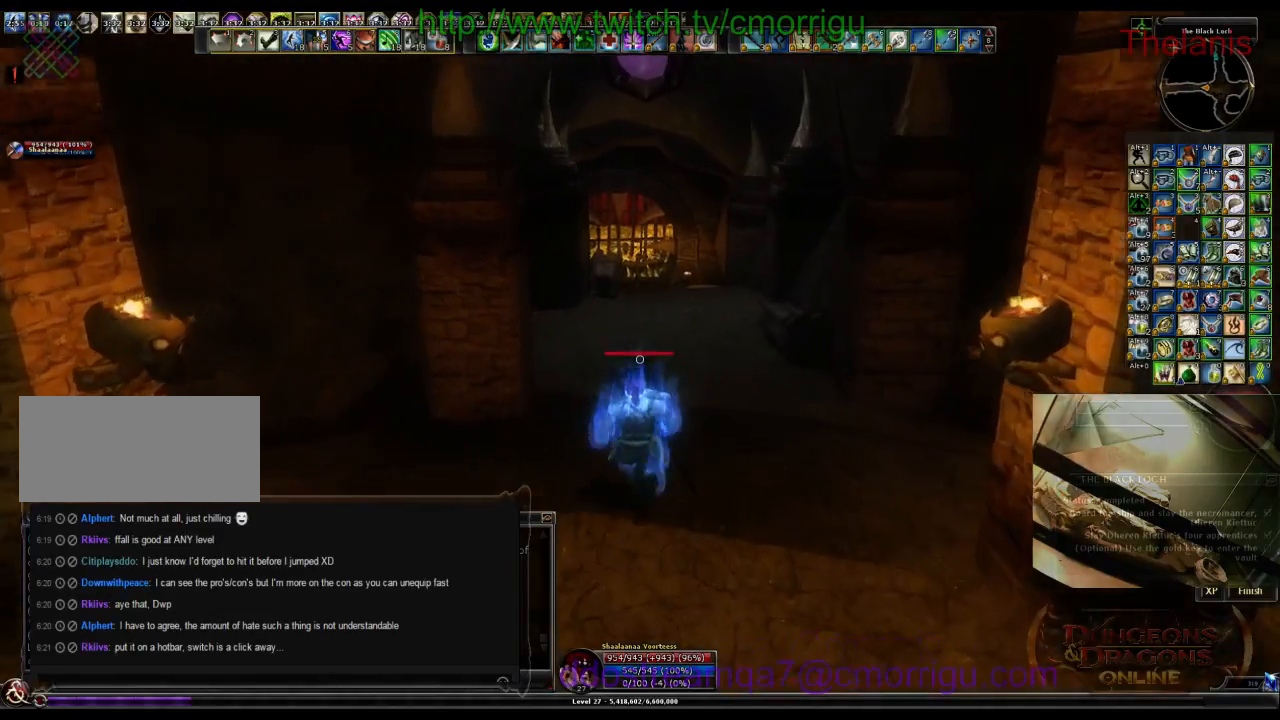
{"keys": ["w"], "events": []}
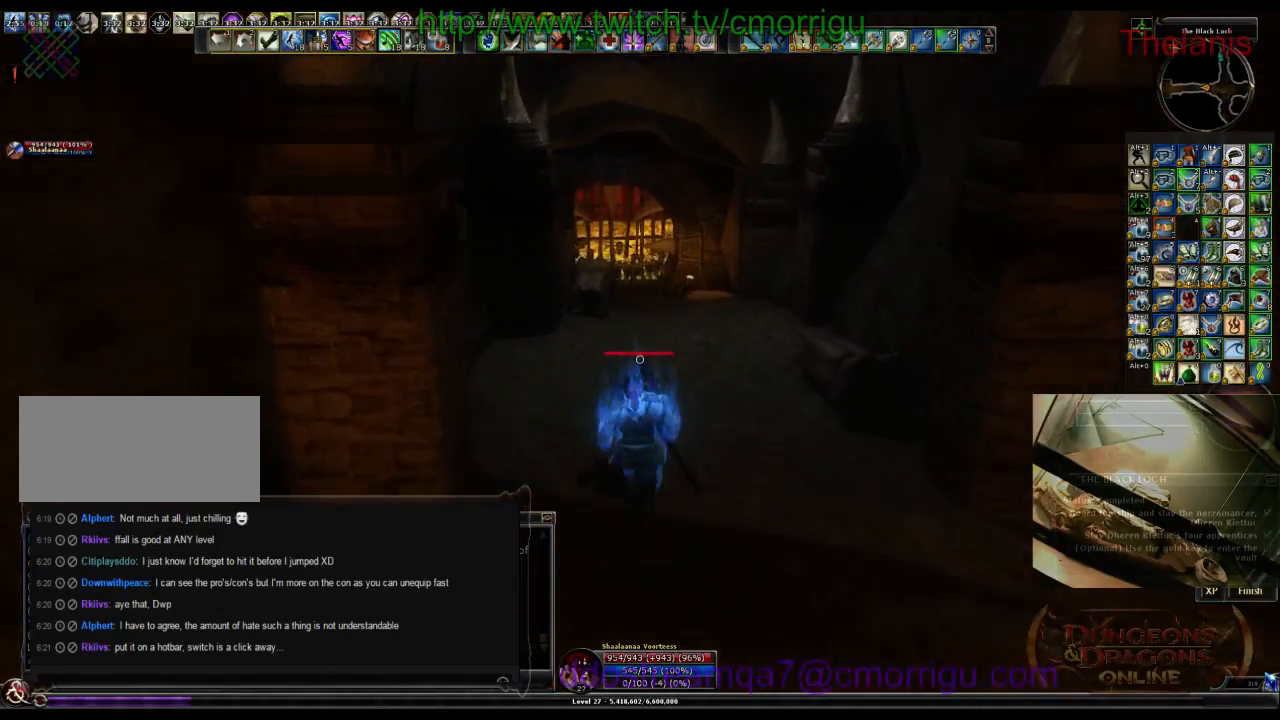
{"keys": ["w"], "events": []}
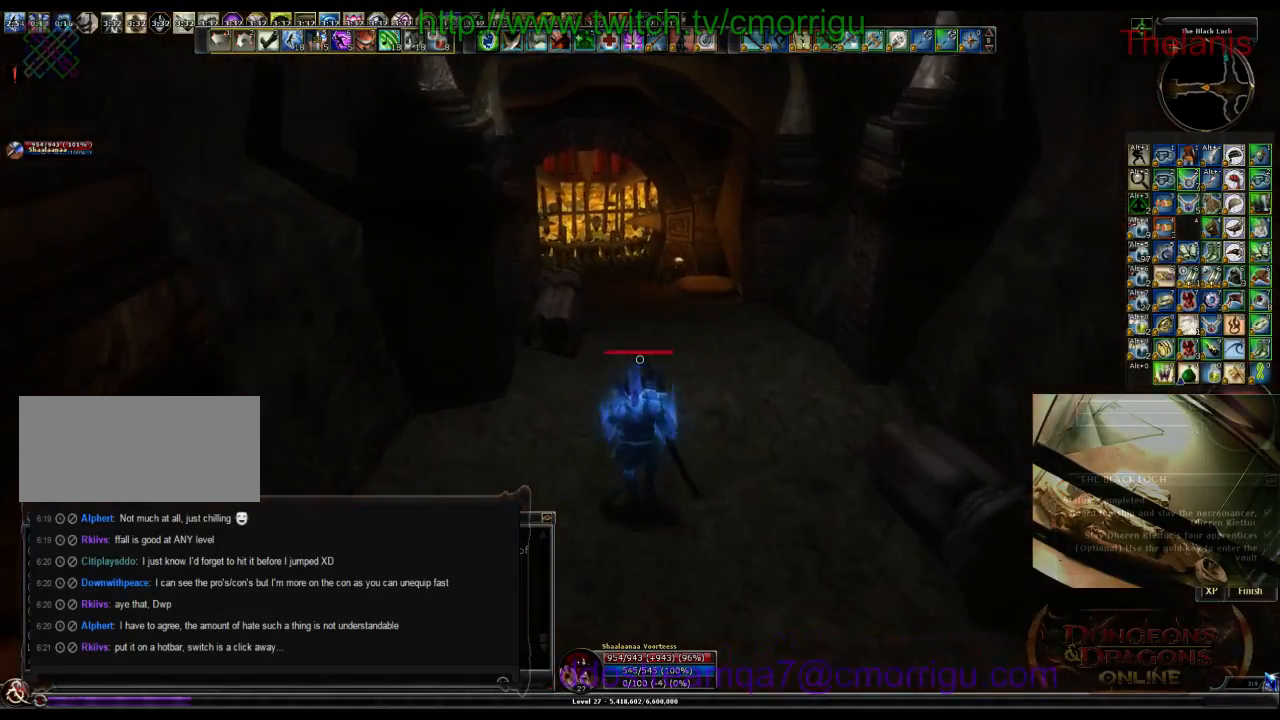
{"keys": ["w"], "events": []}
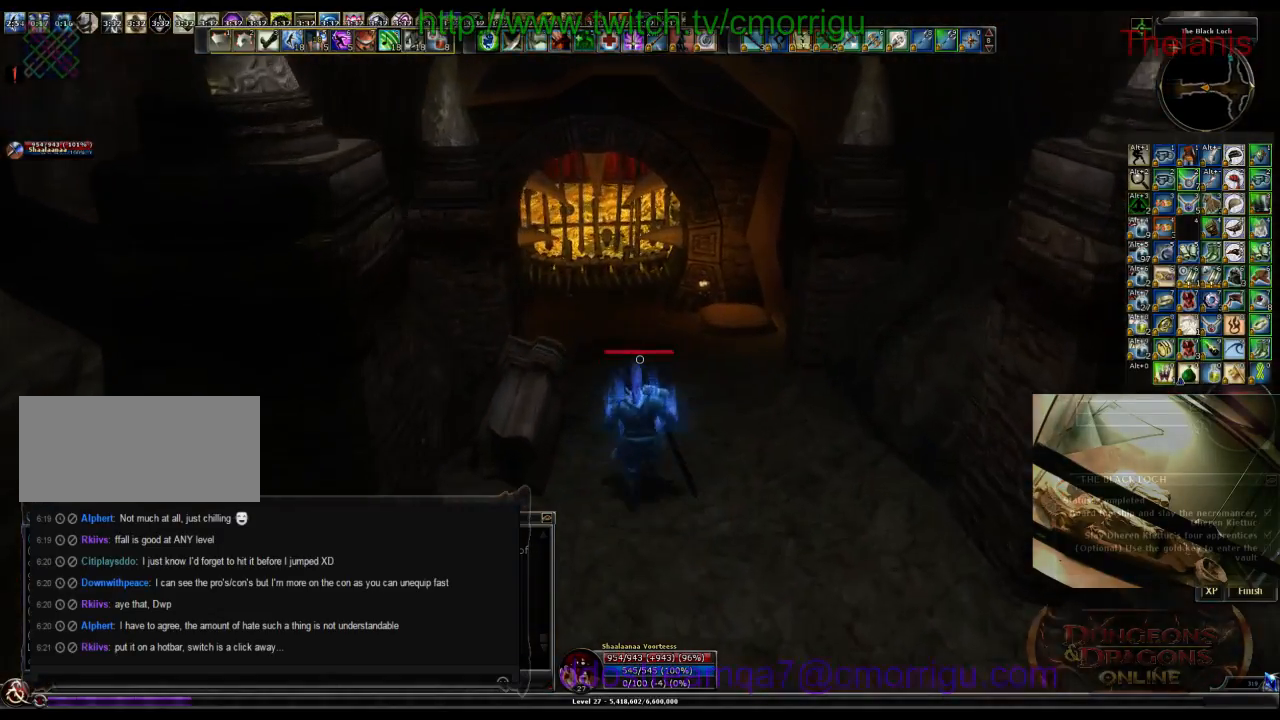
{"keys": ["w"], "events": []}
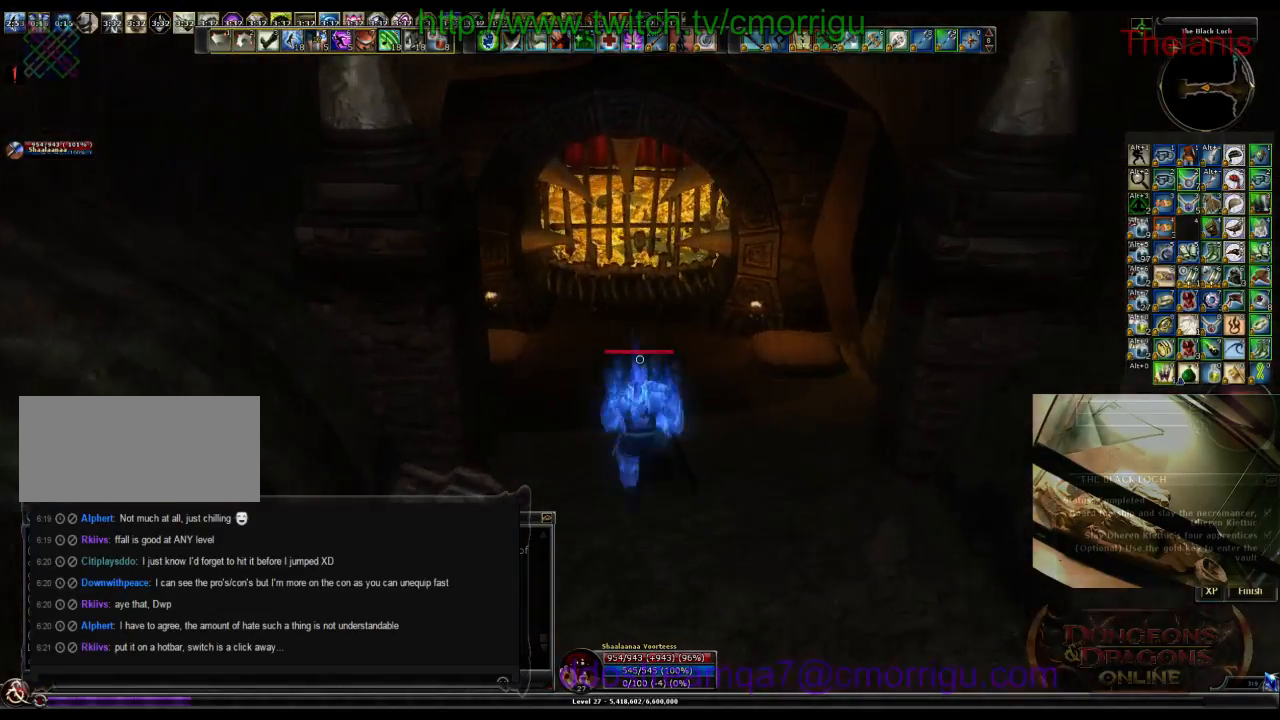
{"keys": ["w"], "events": []}
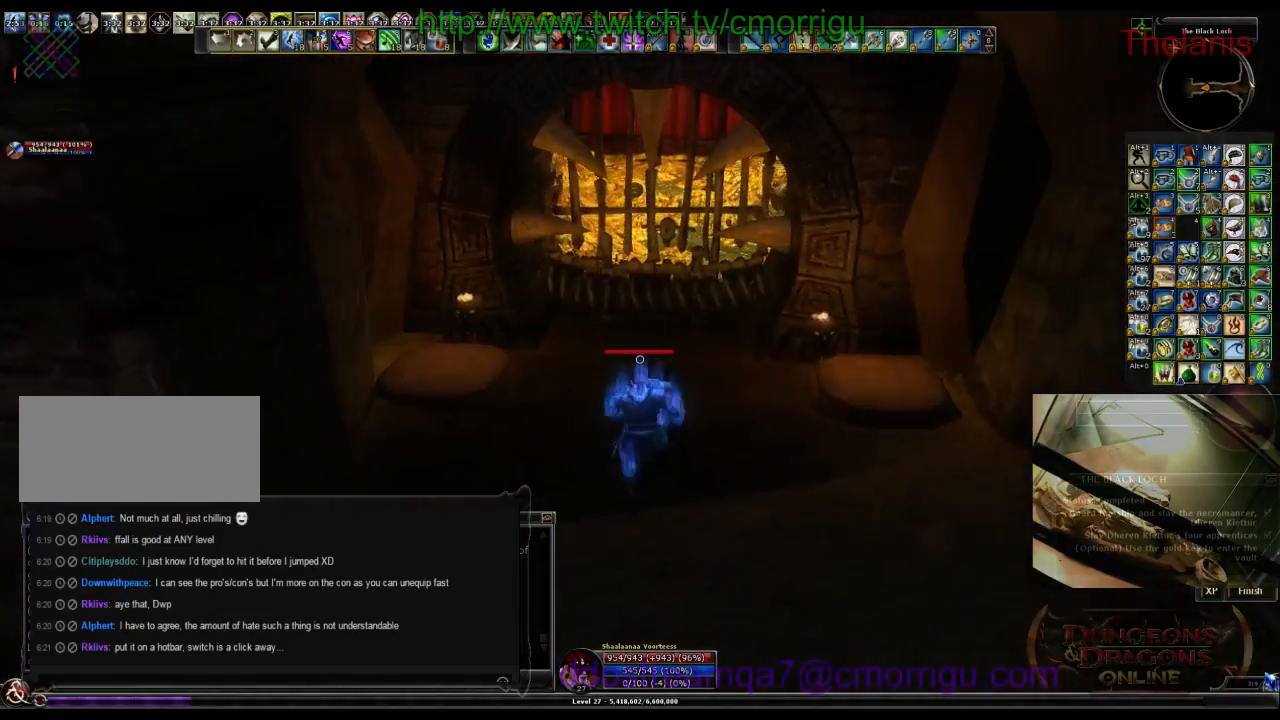
{"keys": ["w"], "events": []}
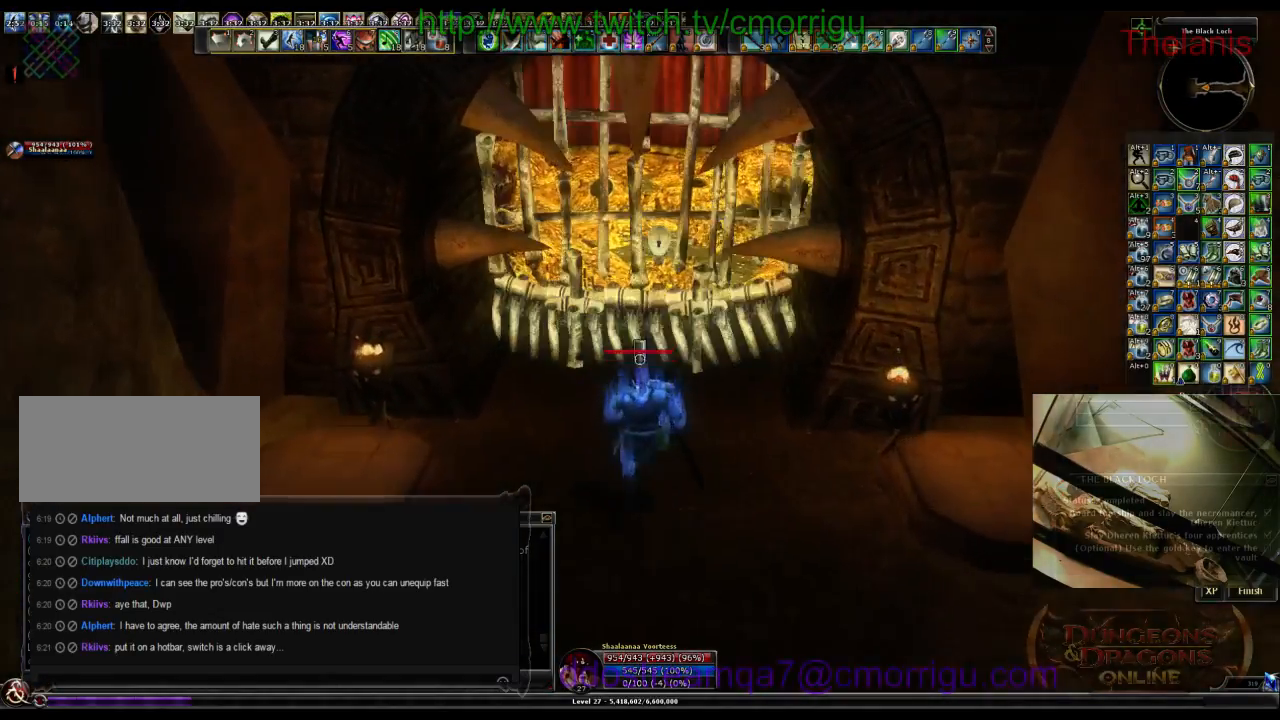
{"keys": [], "events": [[133, "w", "up"]]}
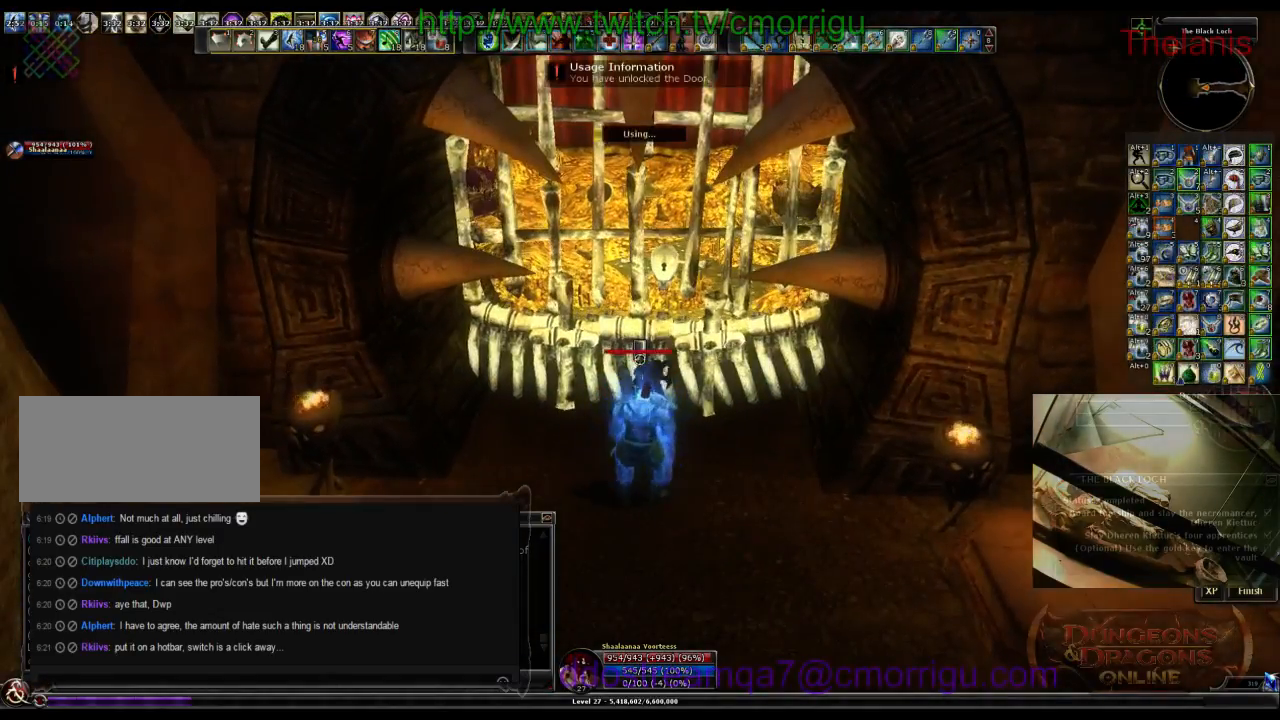
{"keys": [], "events": []}
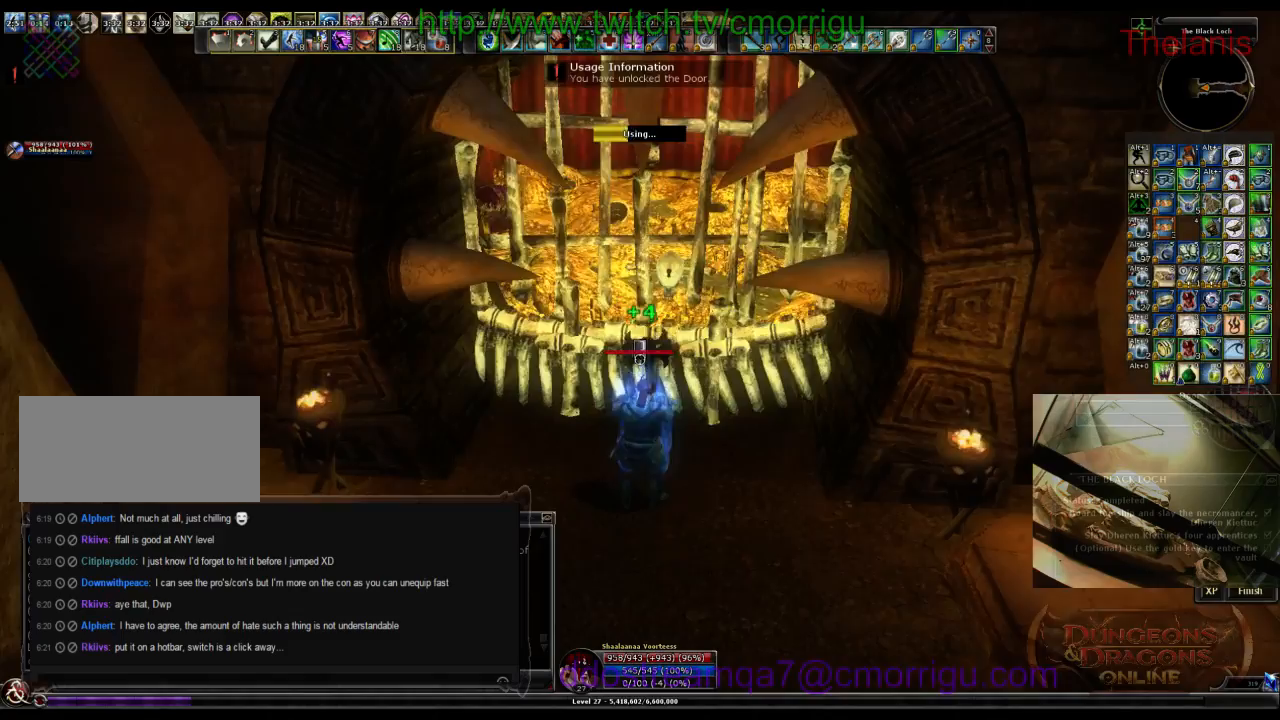
{"keys": [], "events": []}